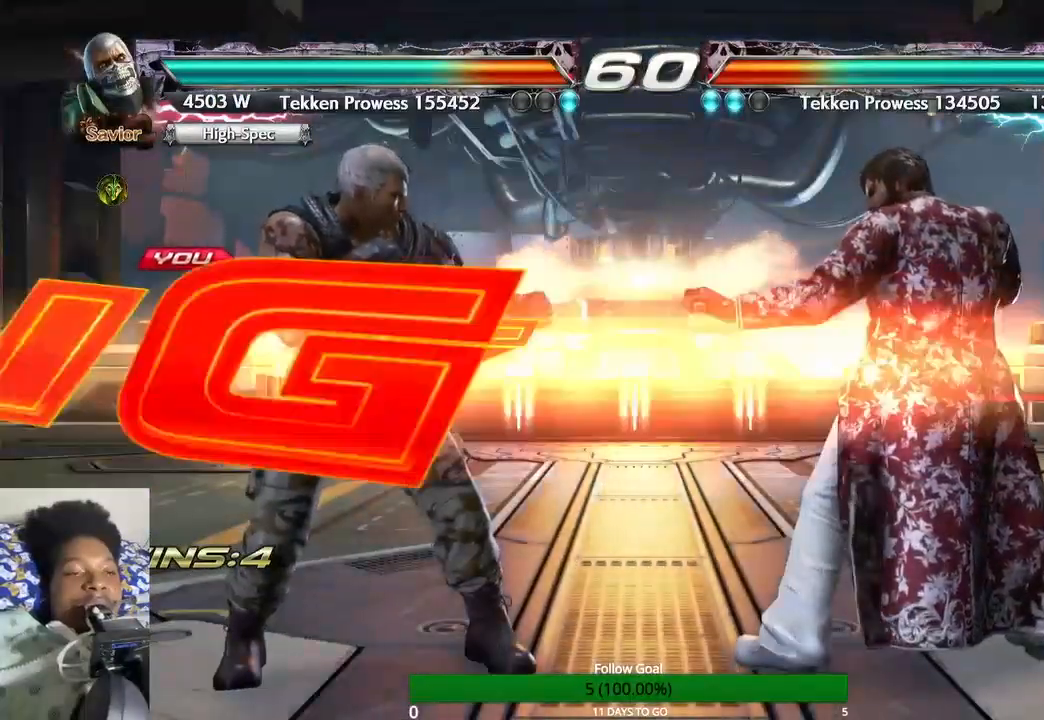
Gameplay with a controller (PlayStation layout); each line is a JSON object with the inputs held at the frame after it. "events" lists button and stick changes between this image and that frame as [ms after this image, input, new state], when the widget could be followed in between. Not read: L3 R3.
{"buttons": ["SQUARE"], "left_stick": "center", "right_stick": "center", "events": [[467, "SQUARE", "down"]]}
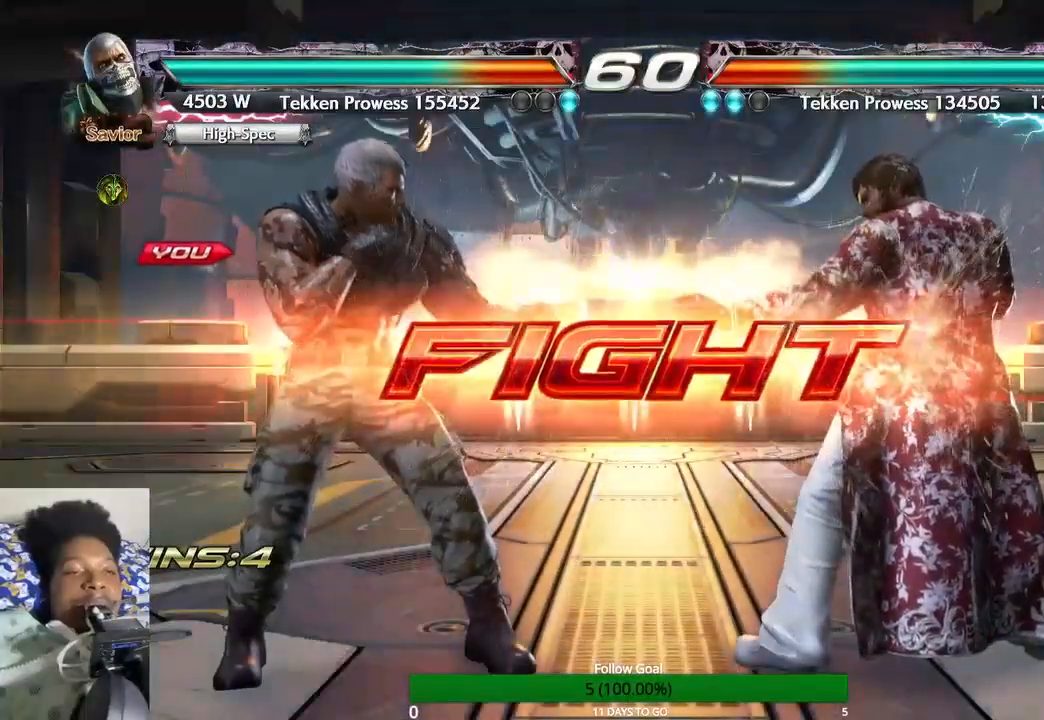
{"buttons": ["SQUARE"], "left_stick": "left", "right_stick": "center", "events": [[67, "SQUARE", "up"], [167, "left_stick", "left"], [467, "SQUARE", "down"]]}
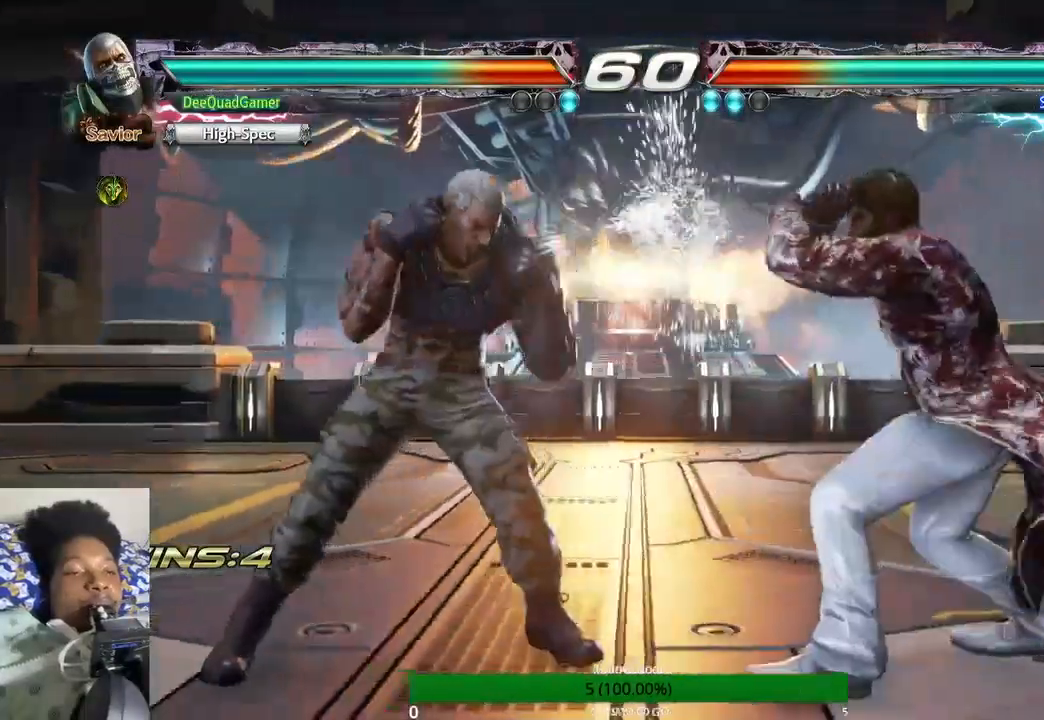
{"buttons": [], "left_stick": "center", "right_stick": "center", "events": [[100, "SQUARE", "up"], [233, "left_stick", "center"]]}
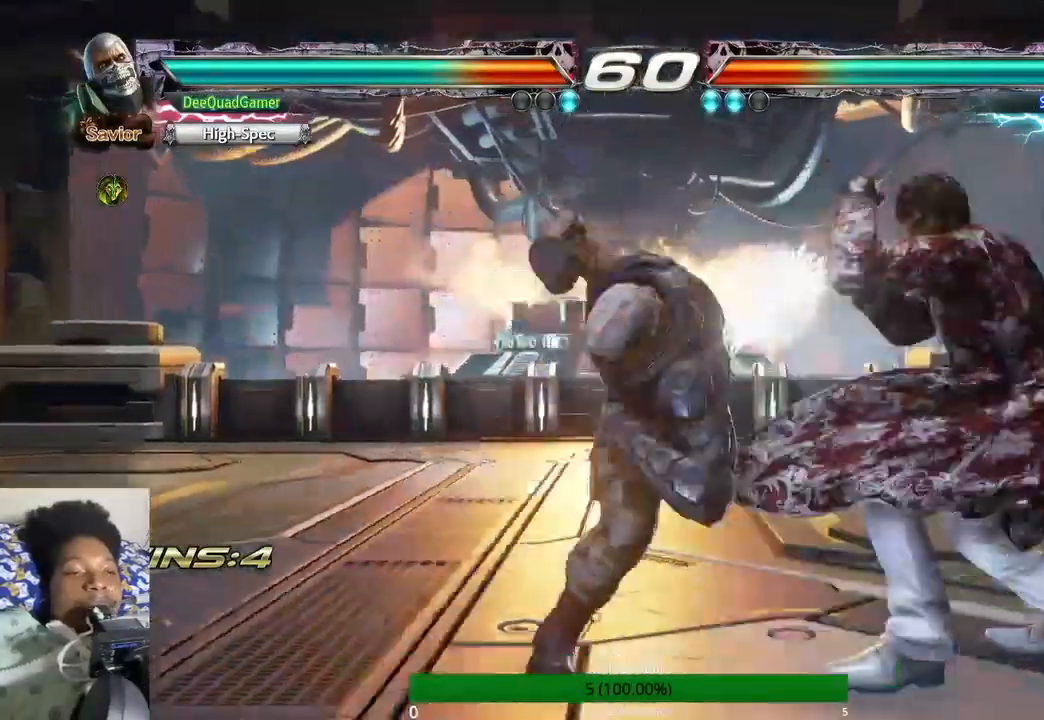
{"buttons": ["CIRCLE"], "left_stick": "center", "right_stick": "center", "events": [[367, "CIRCLE", "down"]]}
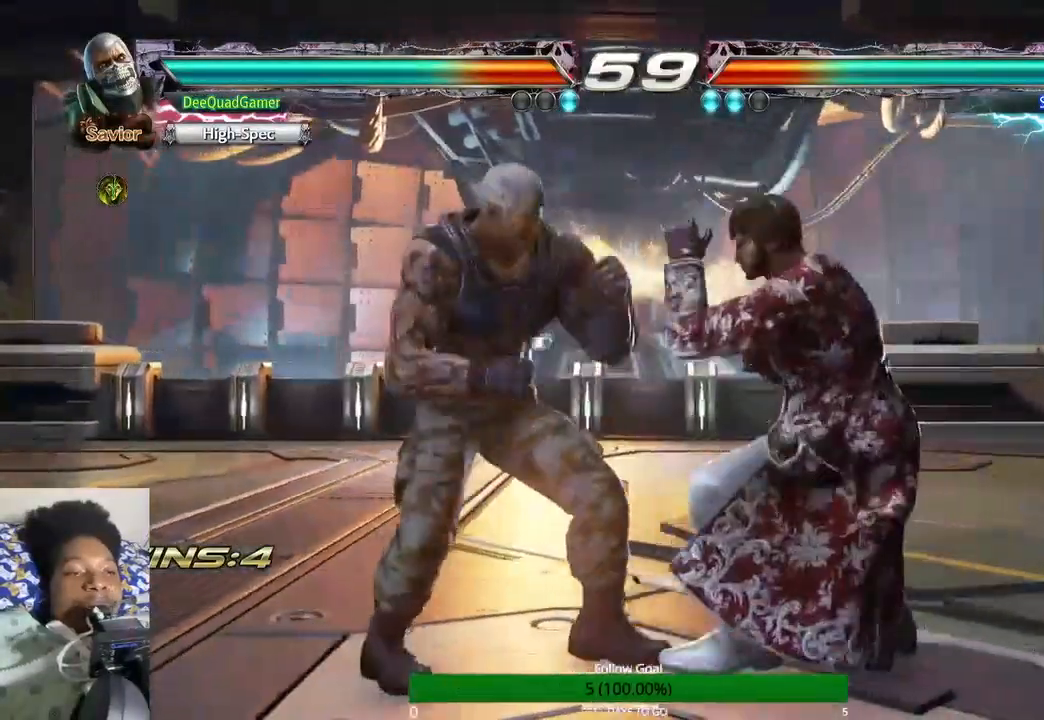
{"buttons": ["CIRCLE"], "left_stick": "center", "right_stick": "center", "events": [[33, "CIRCLE", "up"], [33, "CROSS", "down"], [233, "CIRCLE", "down"], [233, "CROSS", "up"]]}
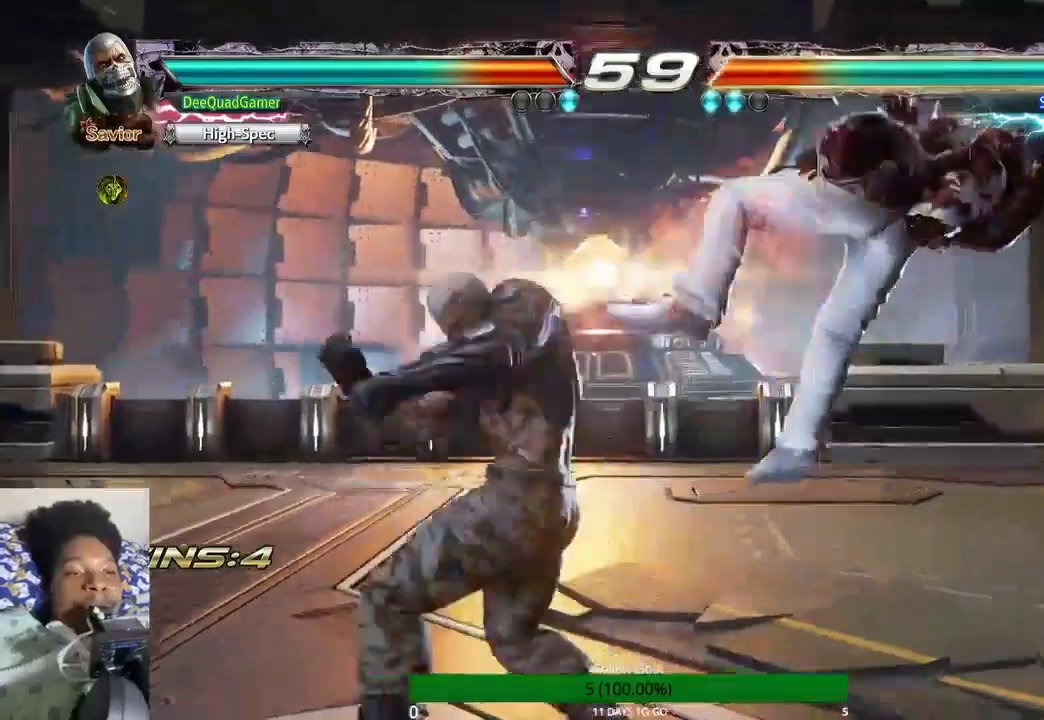
{"buttons": [], "left_stick": "center", "right_stick": "center", "events": [[33, "CIRCLE", "up"]]}
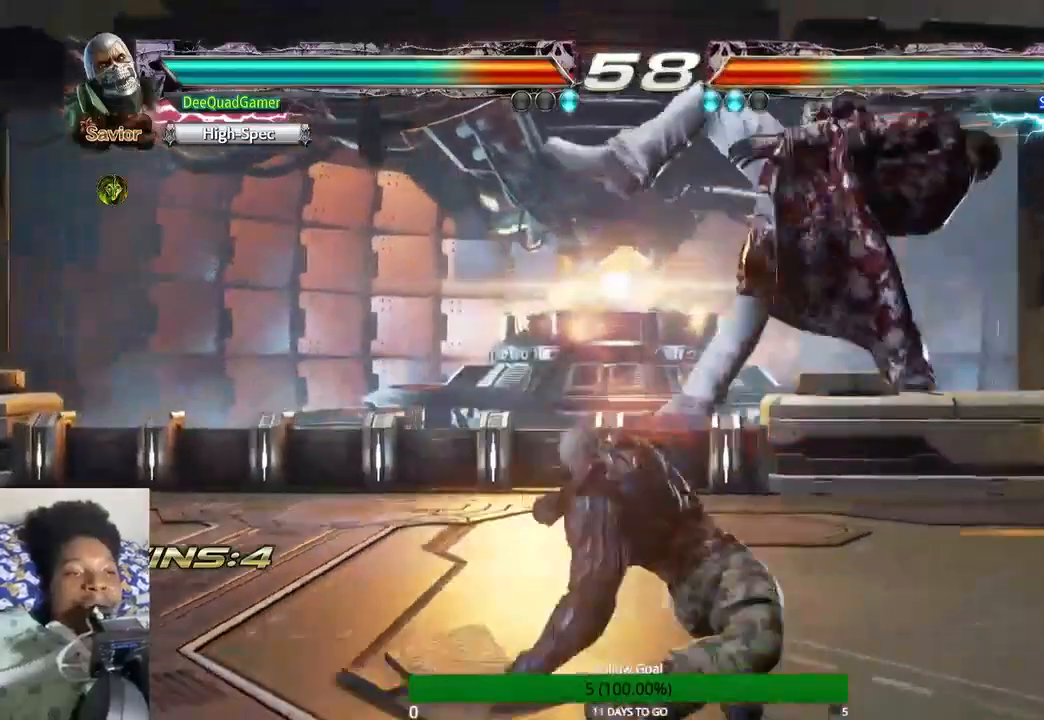
{"buttons": ["CROSS"], "left_stick": "left", "right_stick": "center", "events": [[433, "left_stick", "left"], [500, "CROSS", "down"]]}
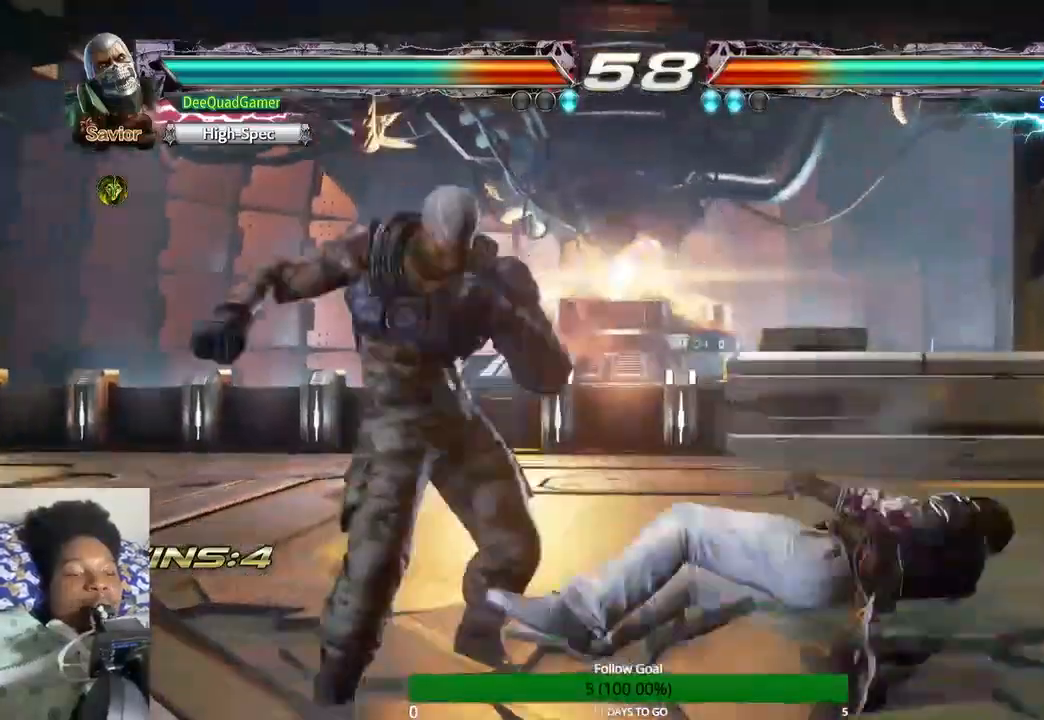
{"buttons": ["SQUARE", "TRIANGLE"], "left_stick": "center", "right_stick": "center", "events": [[133, "CROSS", "up"], [133, "left_stick", "center"], [467, "SQUARE", "down"], [467, "TRIANGLE", "down"]]}
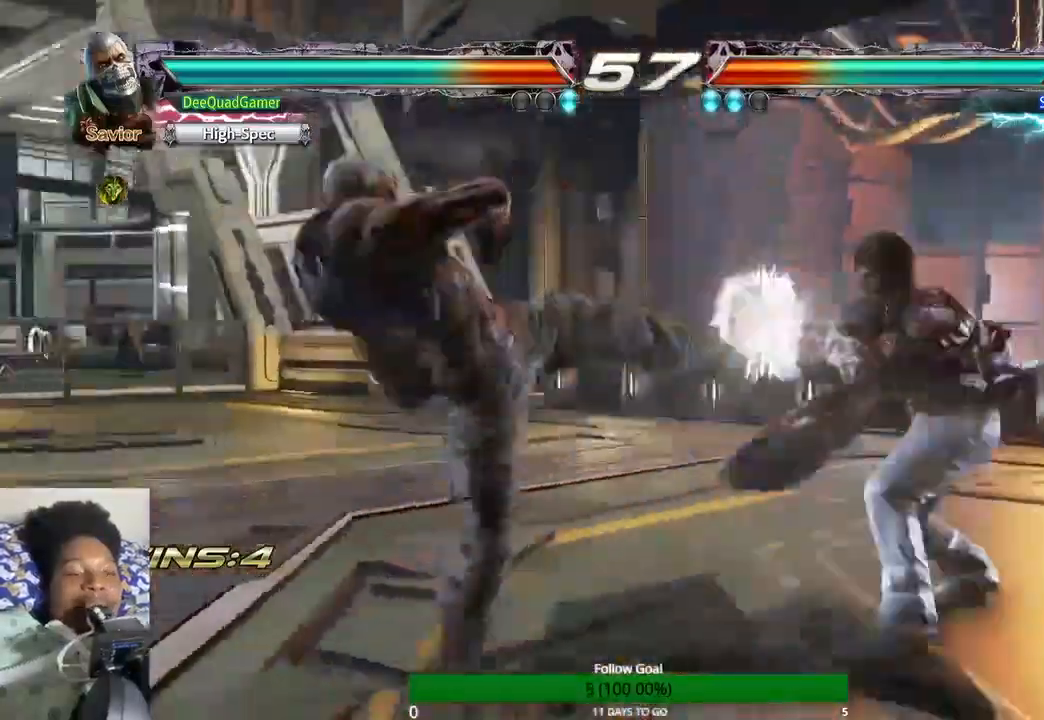
{"buttons": [], "left_stick": "center", "right_stick": "center", "events": [[167, "SQUARE", "up"], [167, "TRIANGLE", "up"]]}
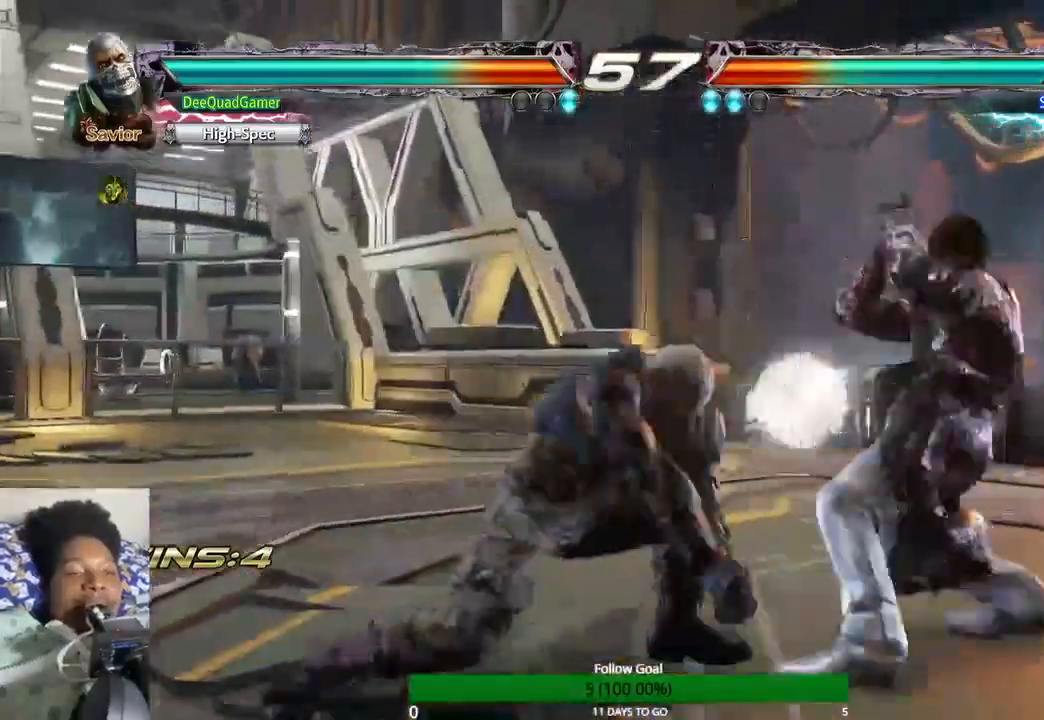
{"buttons": [], "left_stick": "down", "right_stick": "center", "events": [[300, "left_stick", "down"]]}
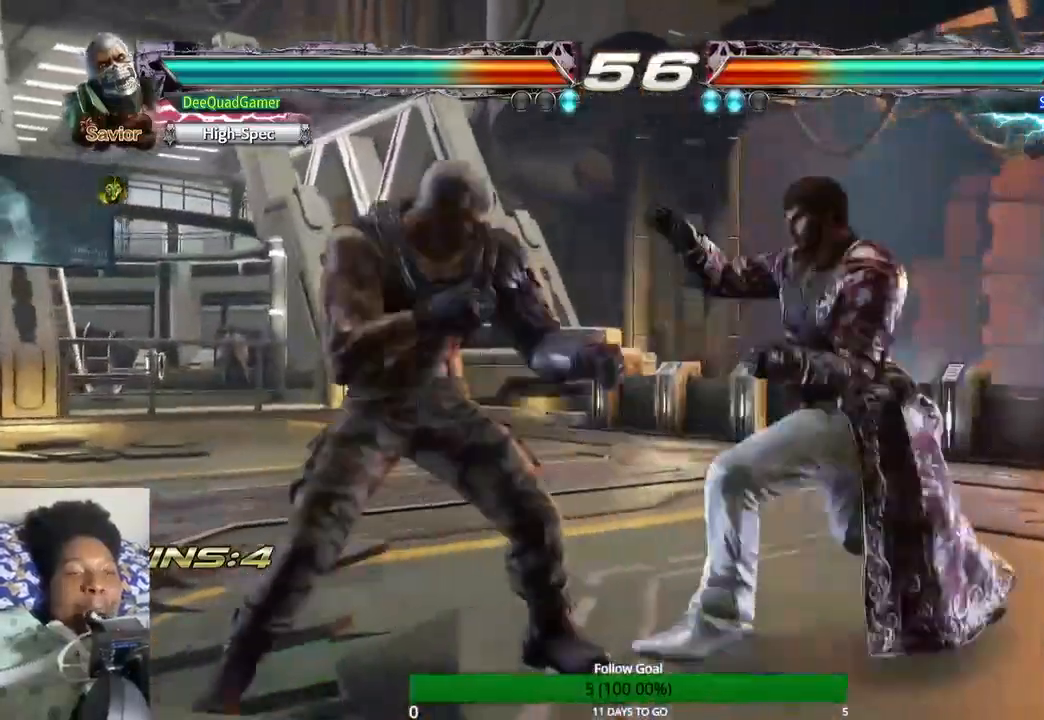
{"buttons": [], "left_stick": "center", "right_stick": "center", "events": [[33, "left_stick", "down-right"], [133, "CIRCLE", "down"], [233, "left_stick", "down"], [267, "CIRCLE", "up"], [367, "left_stick", "center"]]}
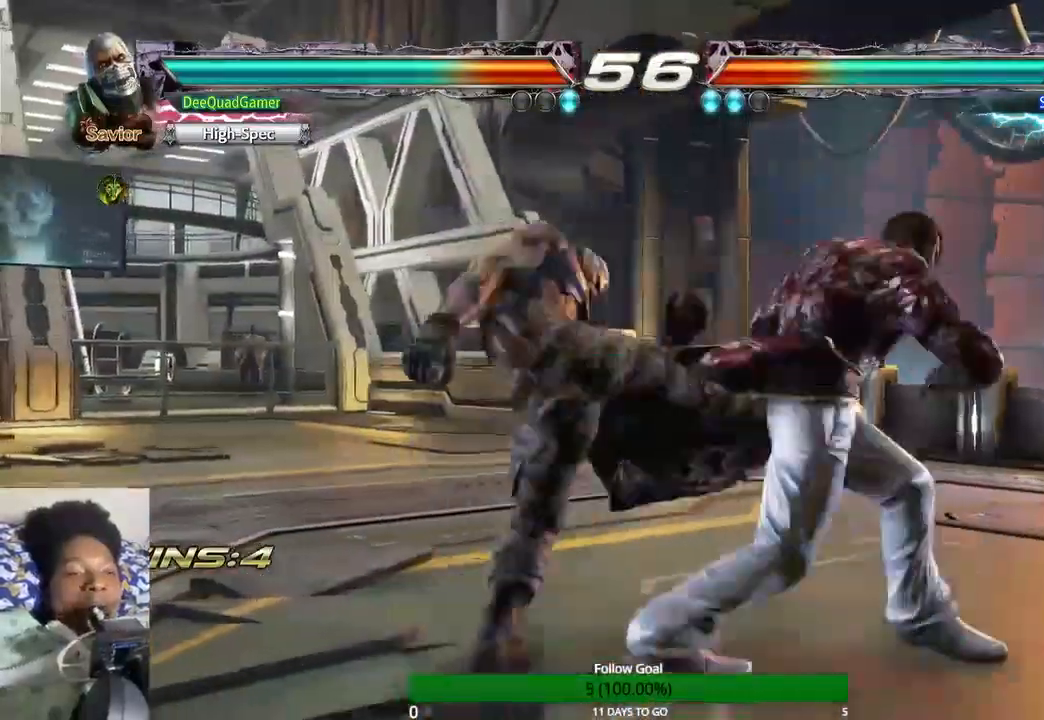
{"buttons": [], "left_stick": "center", "right_stick": "center", "events": [[133, "left_stick", "right"], [233, "left_stick", "center"]]}
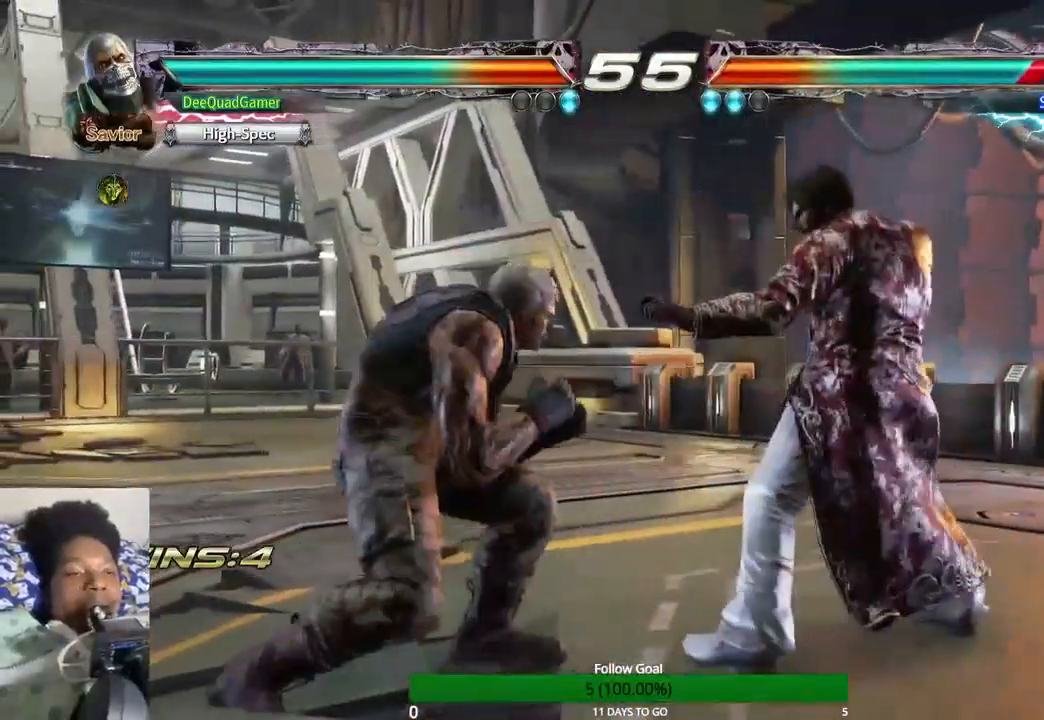
{"buttons": [], "left_stick": "left", "right_stick": "center", "events": [[67, "left_stick", "left"], [233, "SQUARE", "down"], [367, "SQUARE", "up"]]}
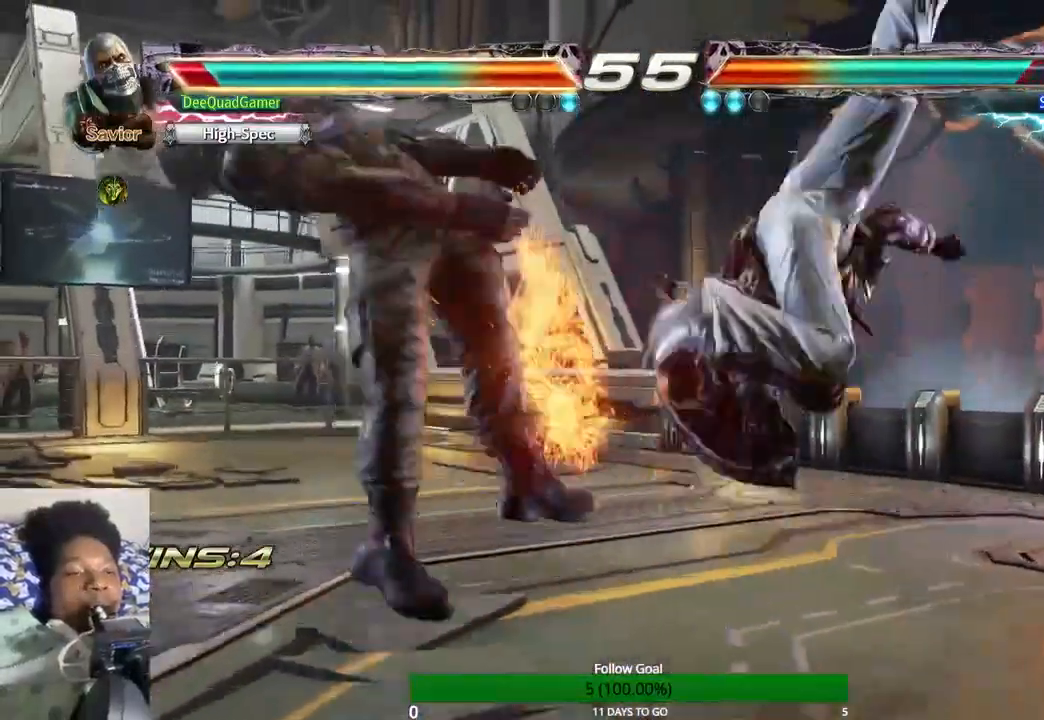
{"buttons": [], "left_stick": "center", "right_stick": "center", "events": [[300, "left_stick", "center"]]}
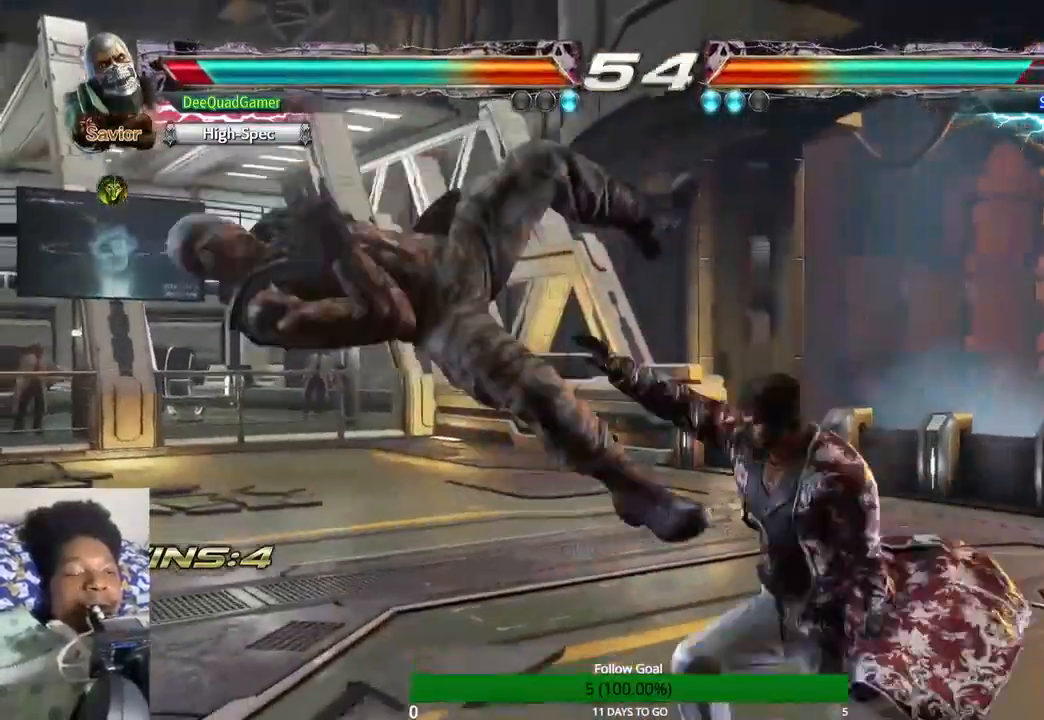
{"buttons": [], "left_stick": "center", "right_stick": "center", "events": []}
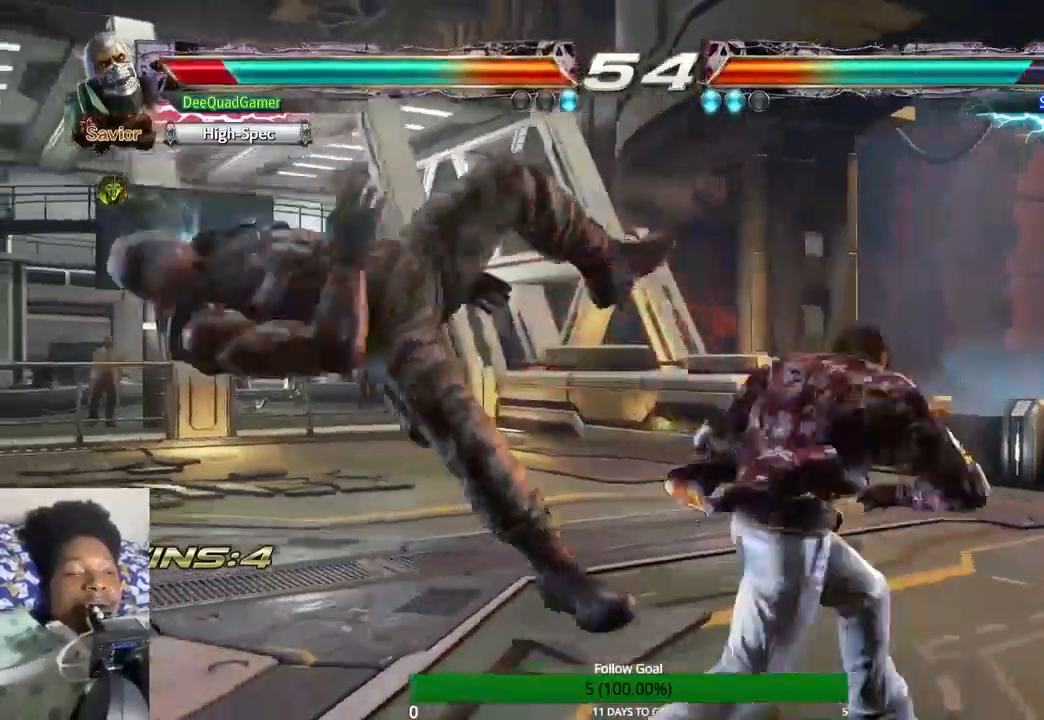
{"buttons": [], "left_stick": "center", "right_stick": "center", "events": []}
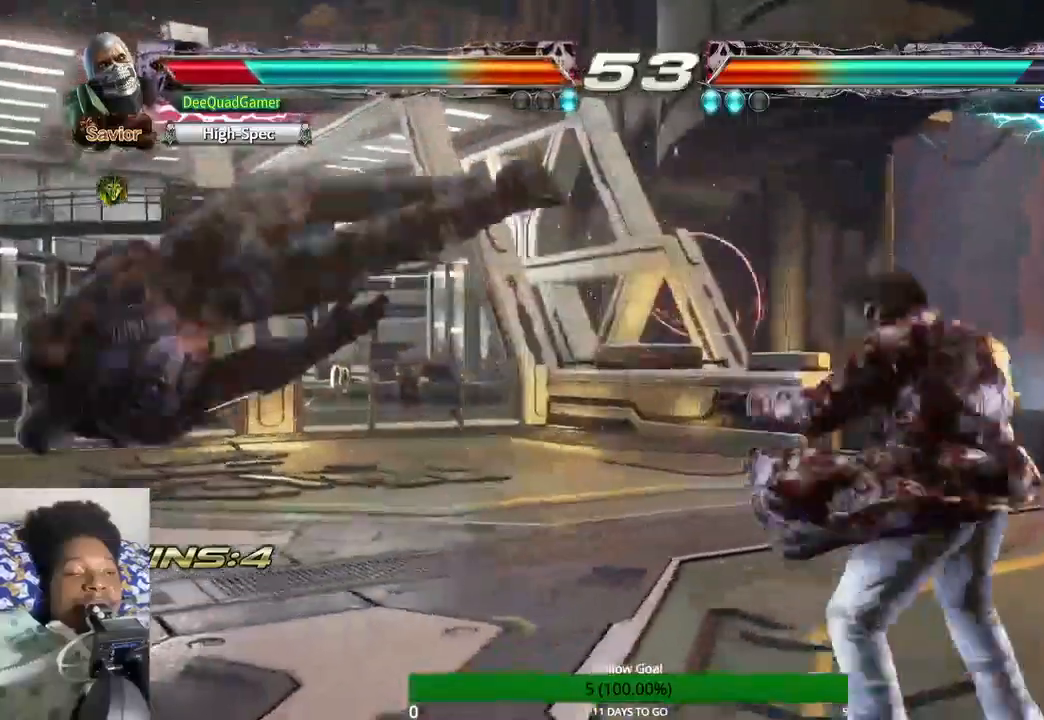
{"buttons": [], "left_stick": "center", "right_stick": "center", "events": []}
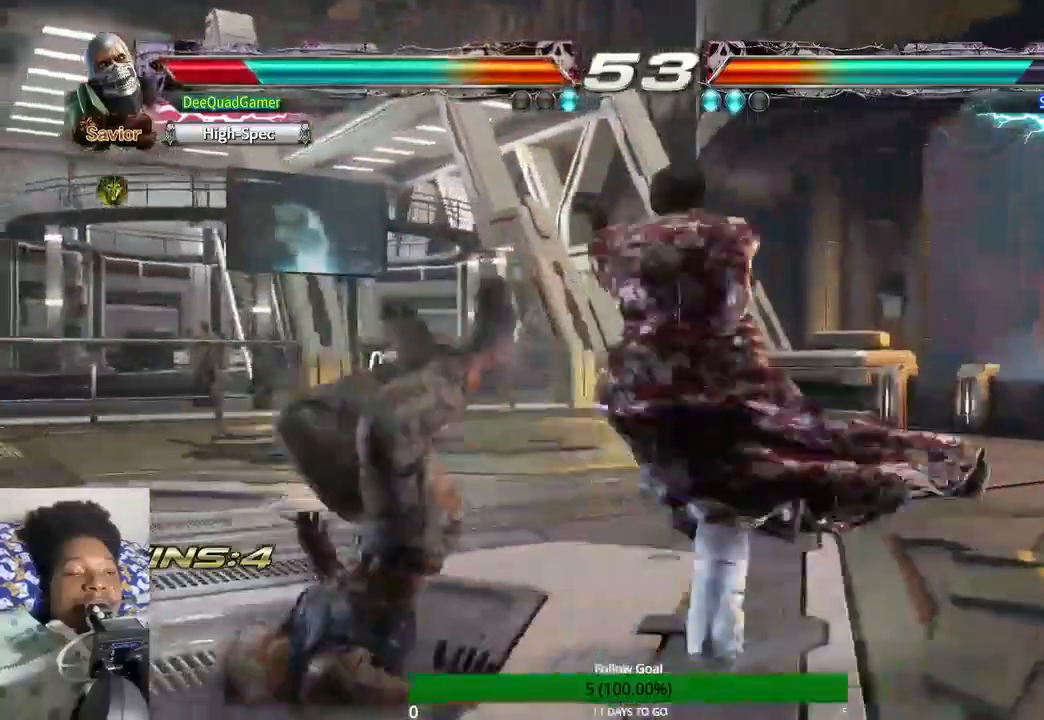
{"buttons": [], "left_stick": "center", "right_stick": "center", "events": []}
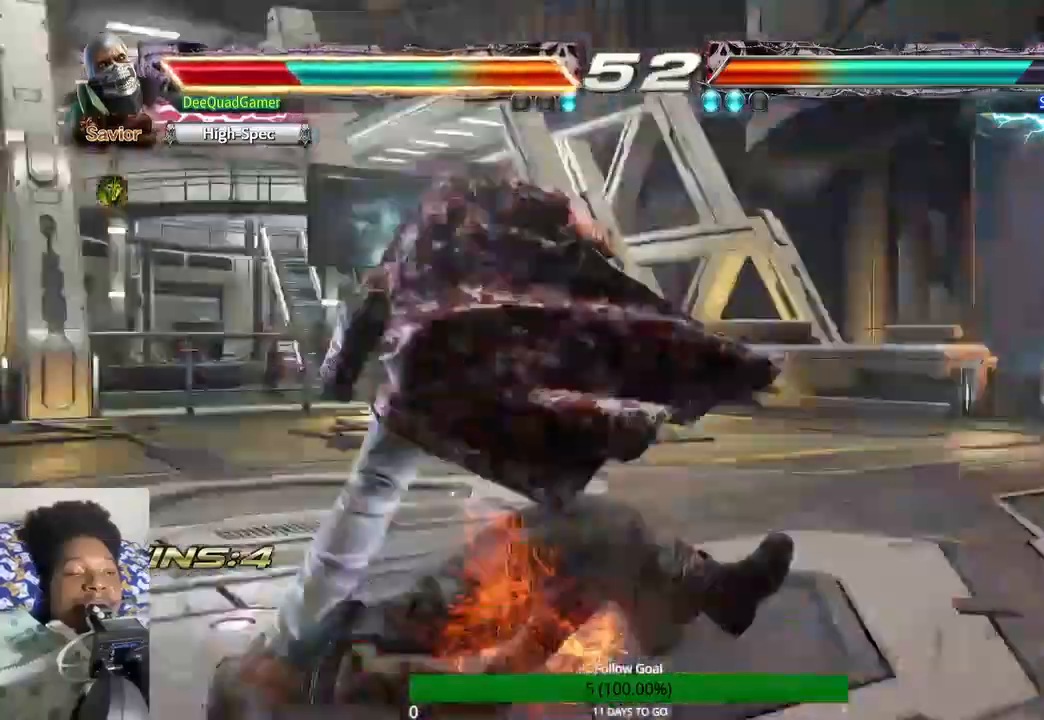
{"buttons": [], "left_stick": "center", "right_stick": "center", "events": []}
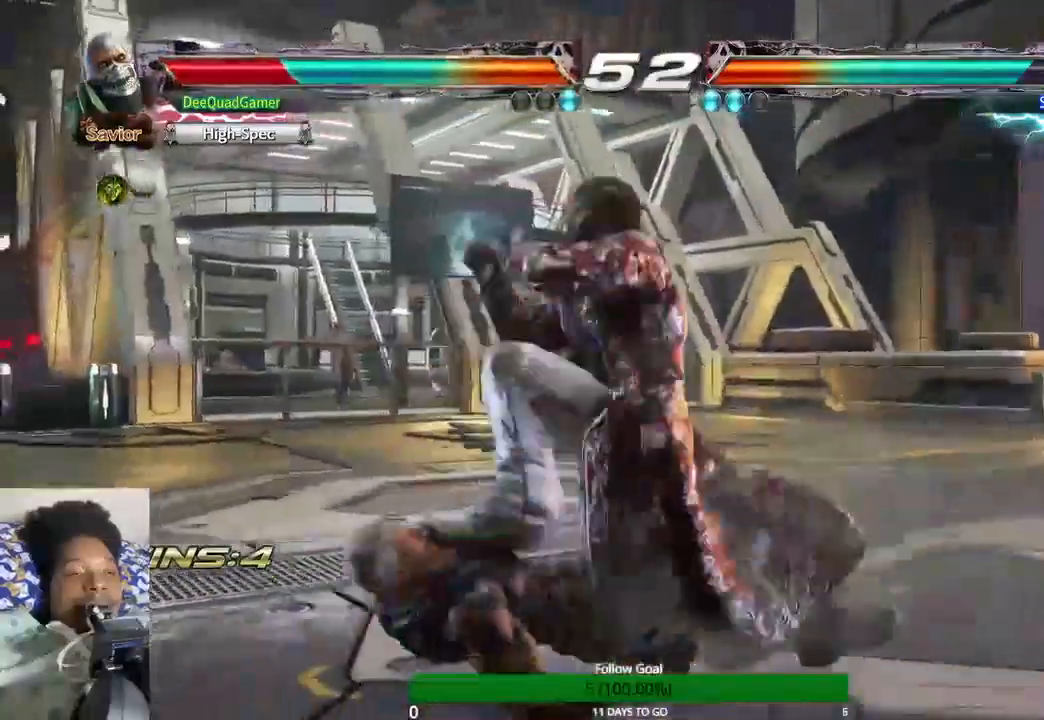
{"buttons": [], "left_stick": "center", "right_stick": "center", "events": []}
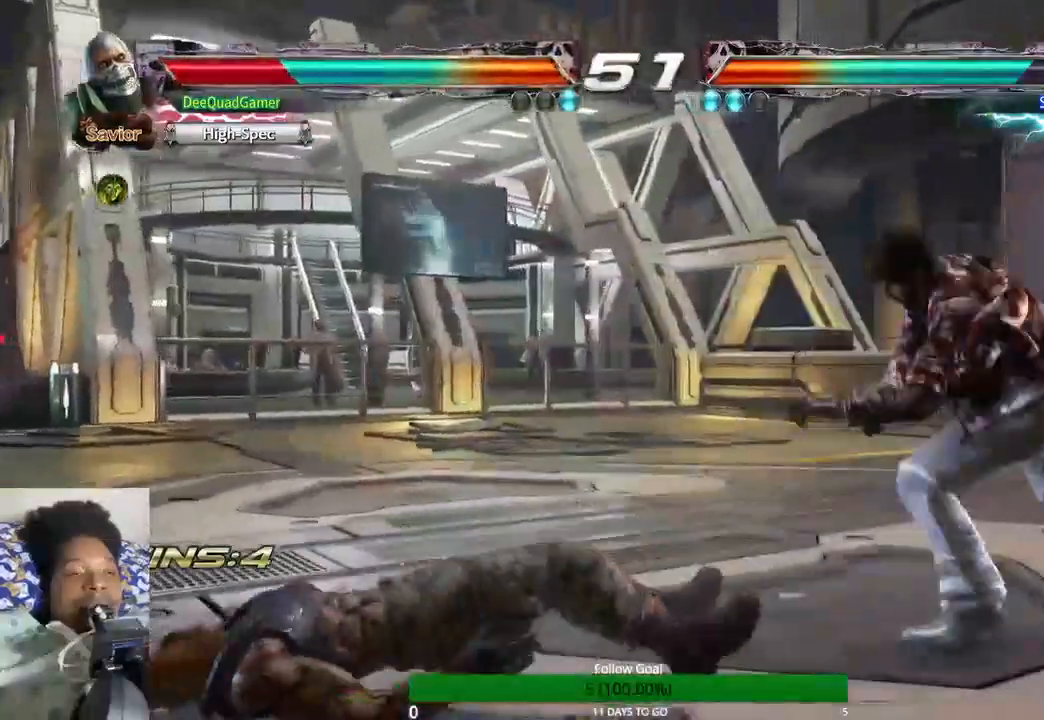
{"buttons": [], "left_stick": "left", "right_stick": "center", "events": [[33, "left_stick", "left"]]}
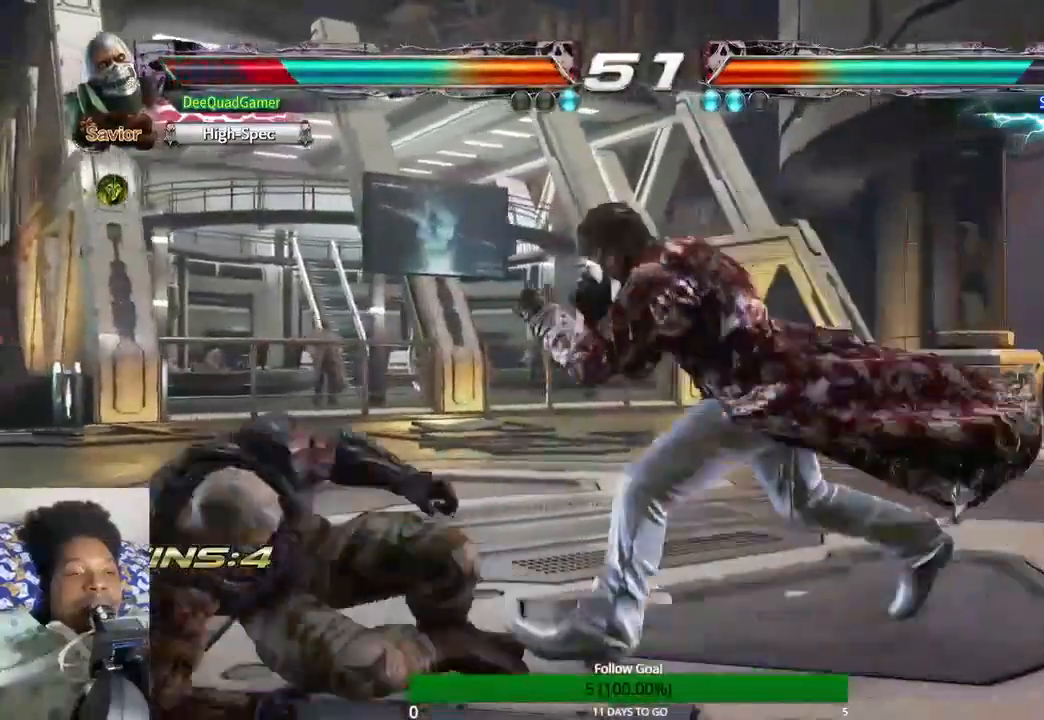
{"buttons": [], "left_stick": "left", "right_stick": "center", "events": []}
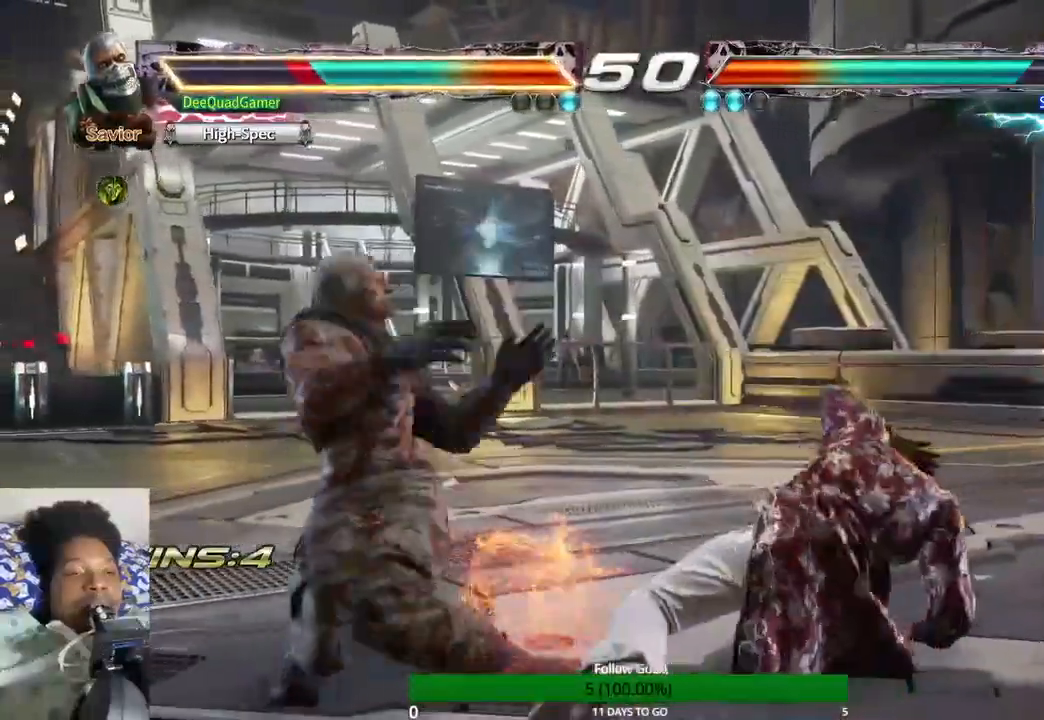
{"buttons": [], "left_stick": "left", "right_stick": "center", "events": []}
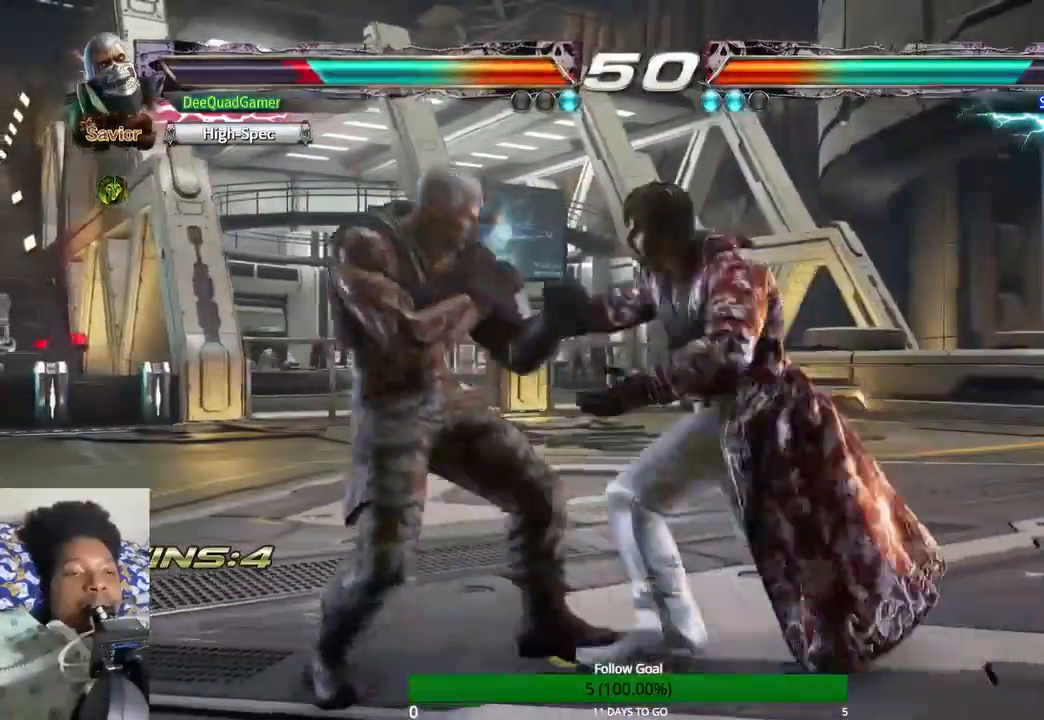
{"buttons": ["SQUARE"], "left_stick": "center", "right_stick": "center", "events": [[267, "left_stick", "center"], [433, "SQUARE", "down"]]}
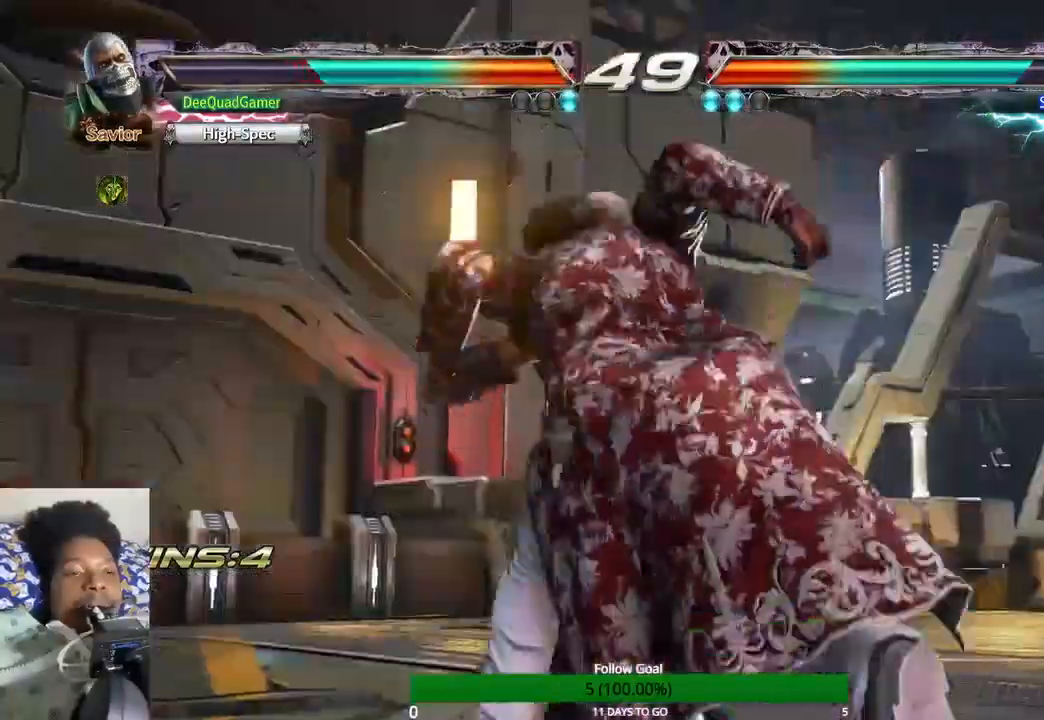
{"buttons": [], "left_stick": "center", "right_stick": "center", "events": [[33, "SQUARE", "up"]]}
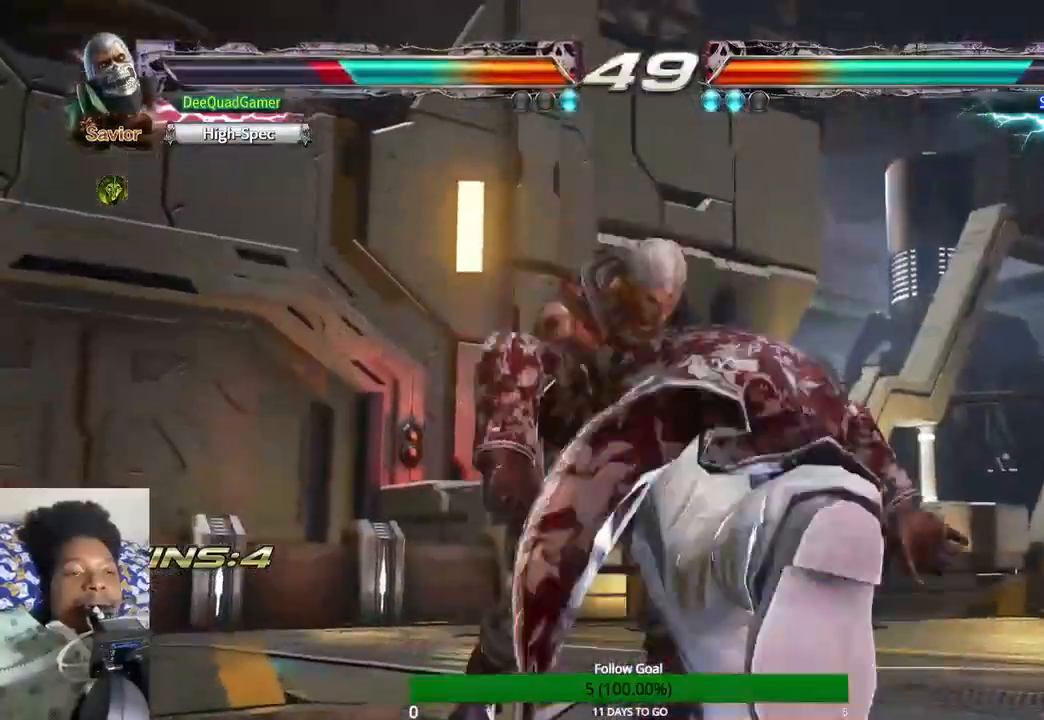
{"buttons": [], "left_stick": "center", "right_stick": "center", "events": []}
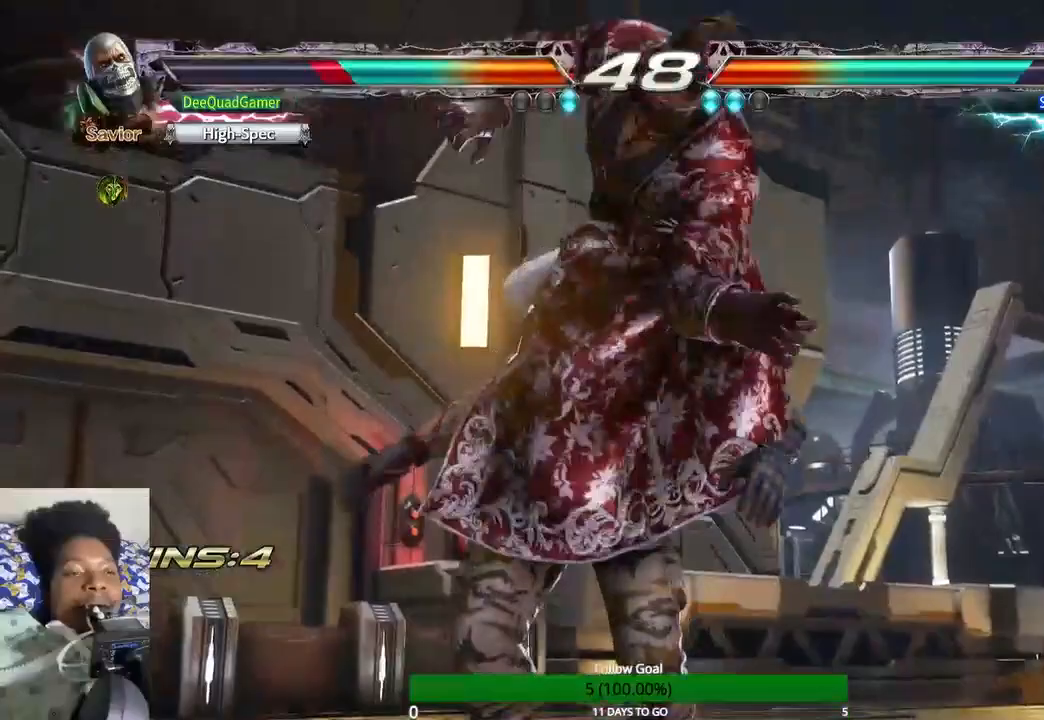
{"buttons": [], "left_stick": "center", "right_stick": "center", "events": []}
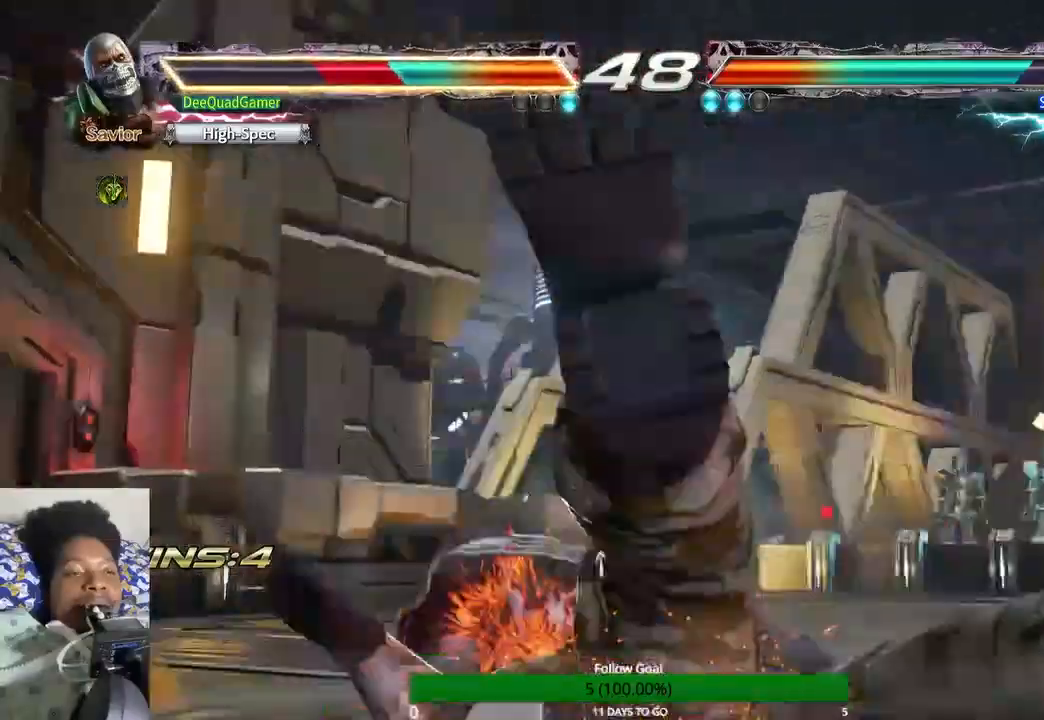
{"buttons": [], "left_stick": "center", "right_stick": "center", "events": []}
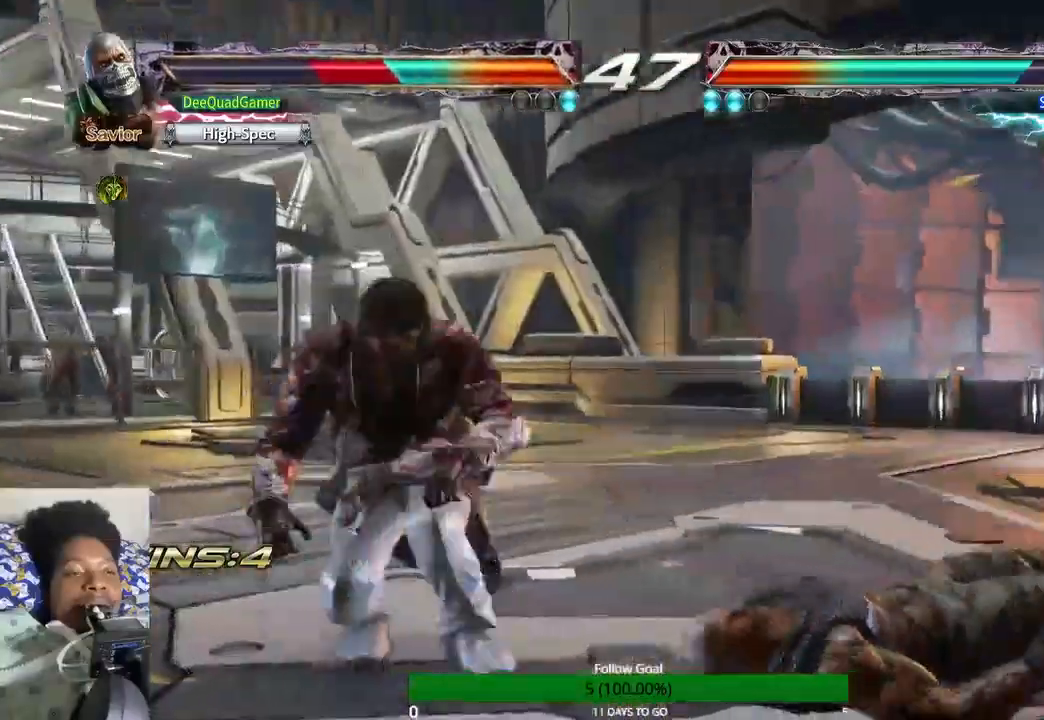
{"buttons": [], "left_stick": "center", "right_stick": "center", "events": []}
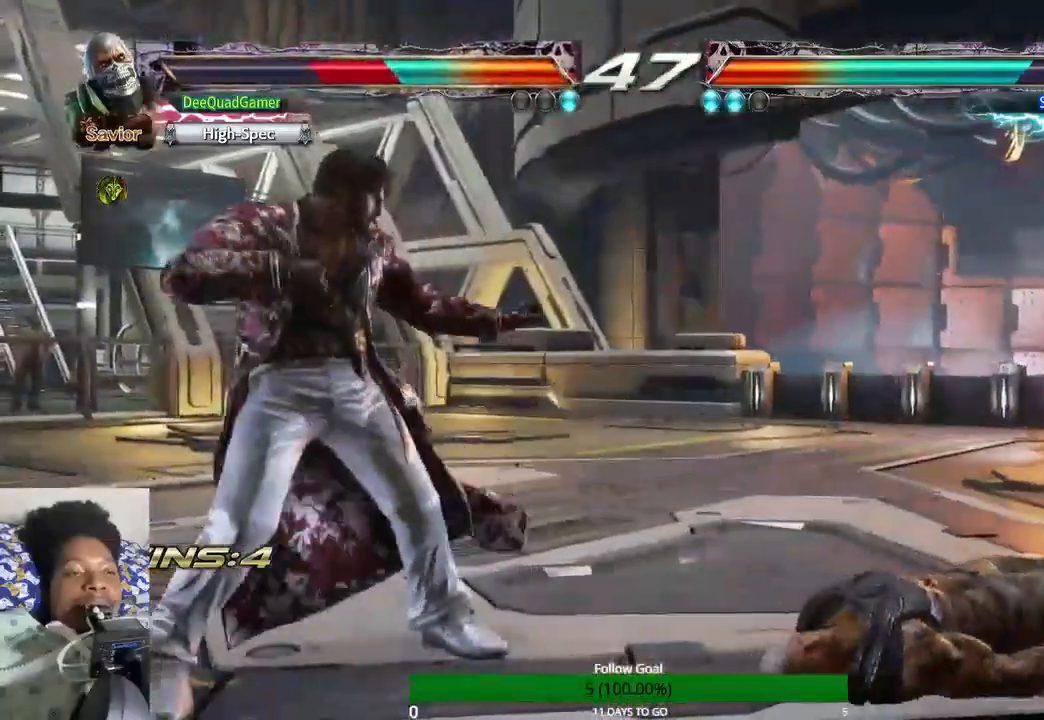
{"buttons": [], "left_stick": "center", "right_stick": "center", "events": []}